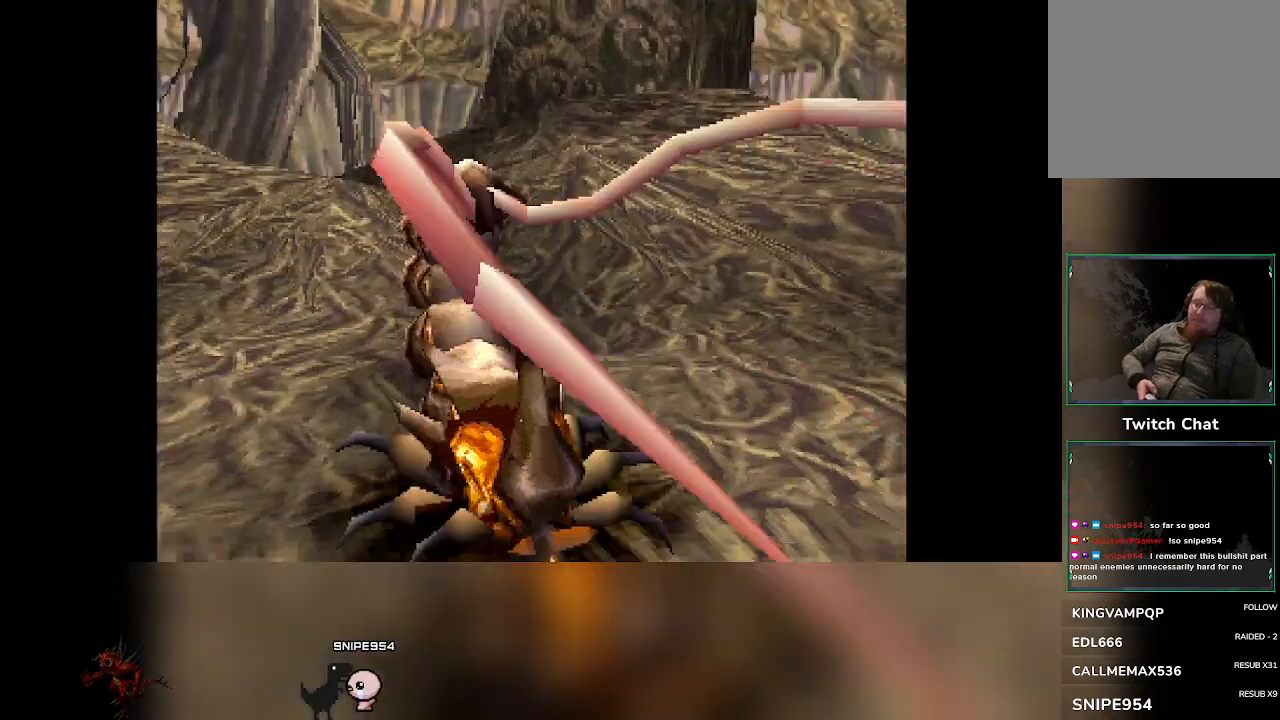
Gameplay with a controller (PlayStation layout); each line is a JSON object with the inputs held at the frame after it. "events" lists button and stick changes between this image and that frame as [ms after this image, input, new state], when the widget could be followed in between. Not read: right_stick.
{"buttons": [], "left_stick": "center", "events": [[183, "DPAD_RIGHT", "down"], [233, "DPAD_RIGHT", "up"]]}
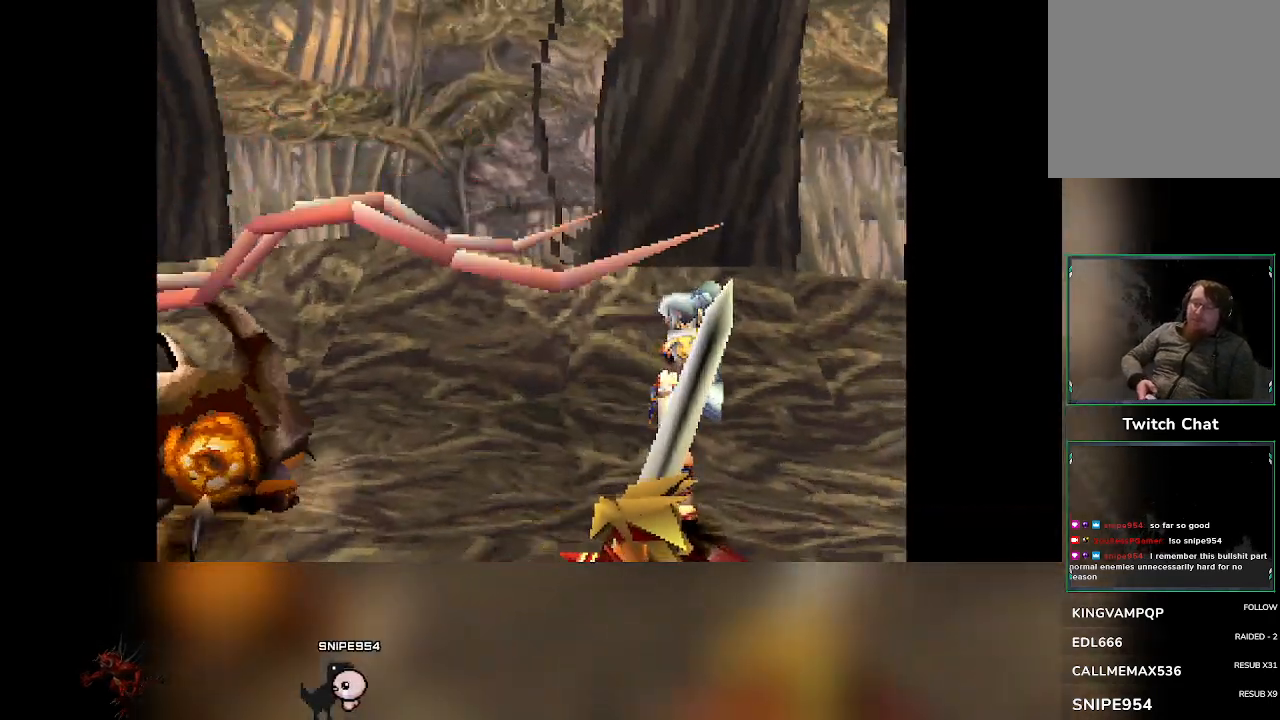
{"buttons": [], "left_stick": "center", "events": []}
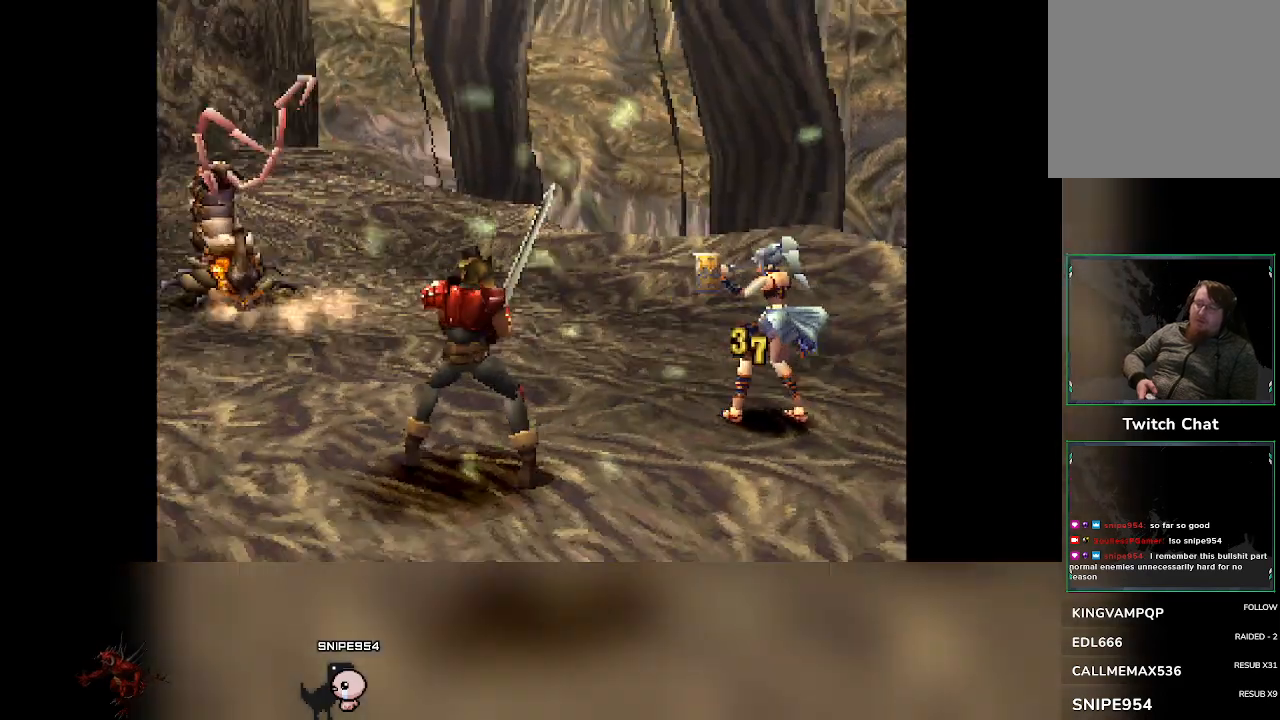
{"buttons": [], "left_stick": "center", "events": []}
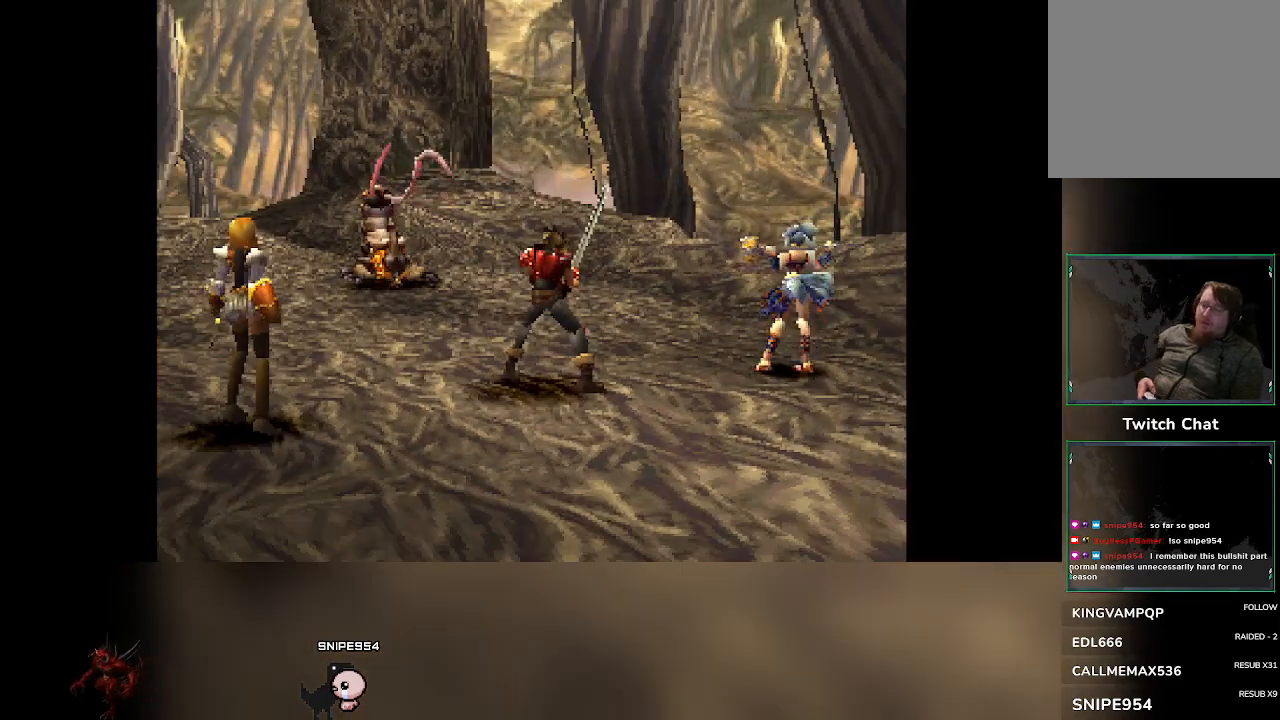
{"buttons": [], "left_stick": "center", "events": []}
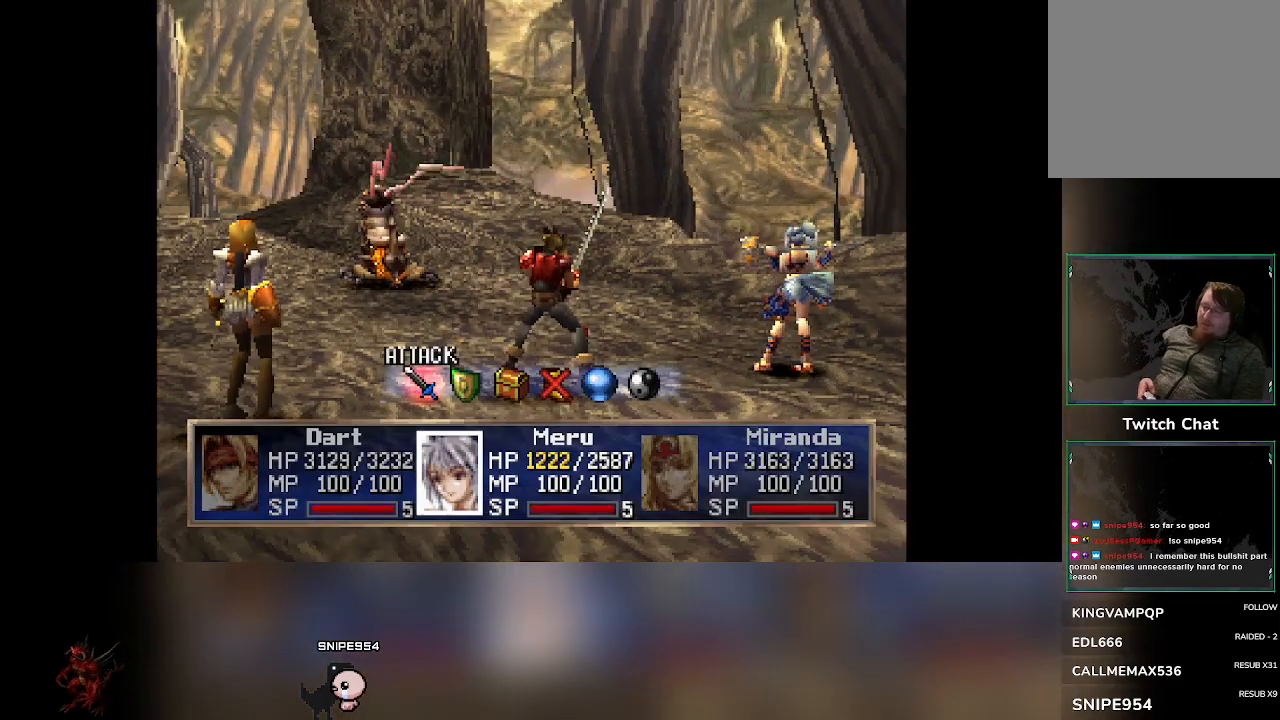
{"buttons": [], "left_stick": "center", "events": [[17, "DPAD_RIGHT", "down"], [67, "DPAD_RIGHT", "up"]]}
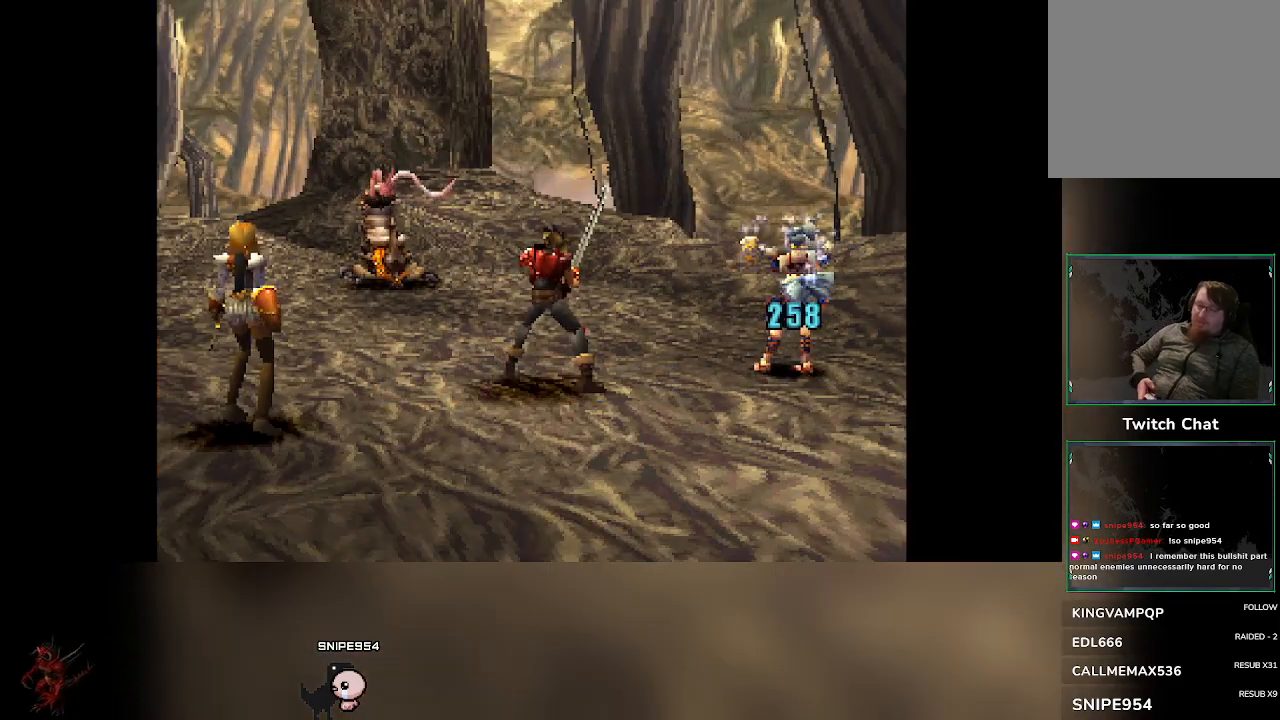
{"buttons": [], "left_stick": "center", "events": []}
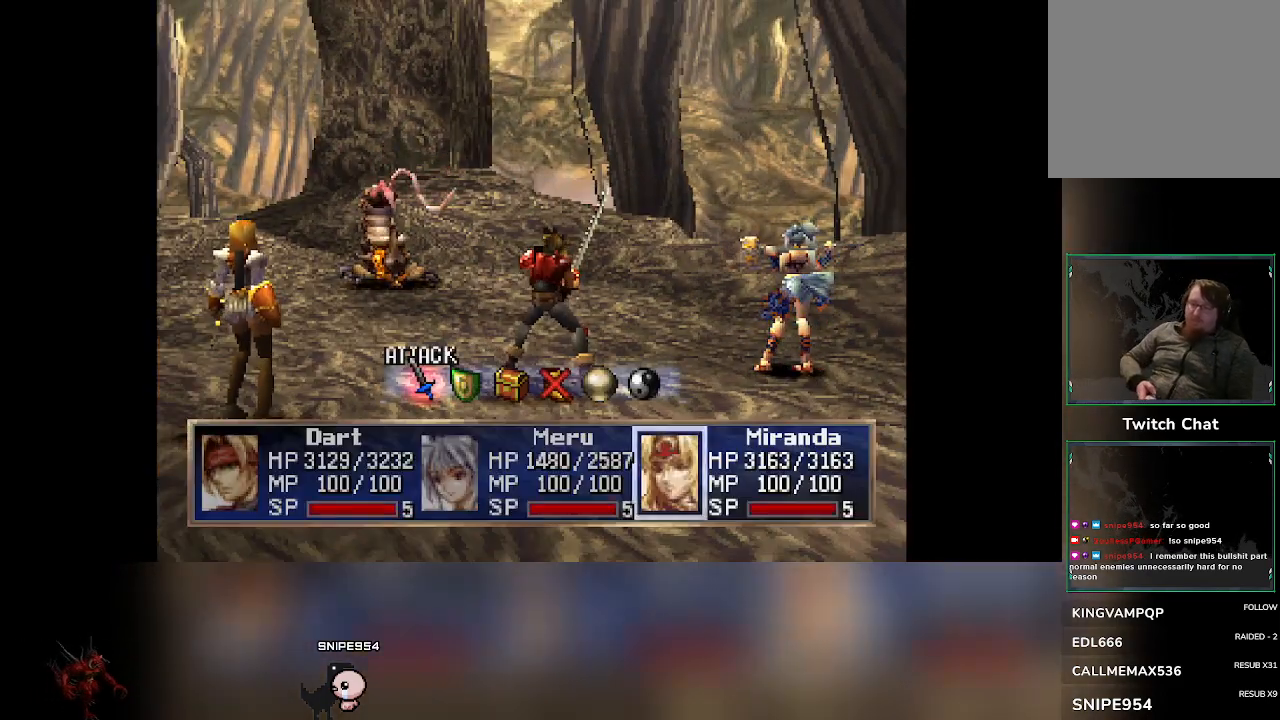
{"buttons": [], "left_stick": "center", "events": [[233, "DPAD_RIGHT", "down"], [283, "DPAD_RIGHT", "up"]]}
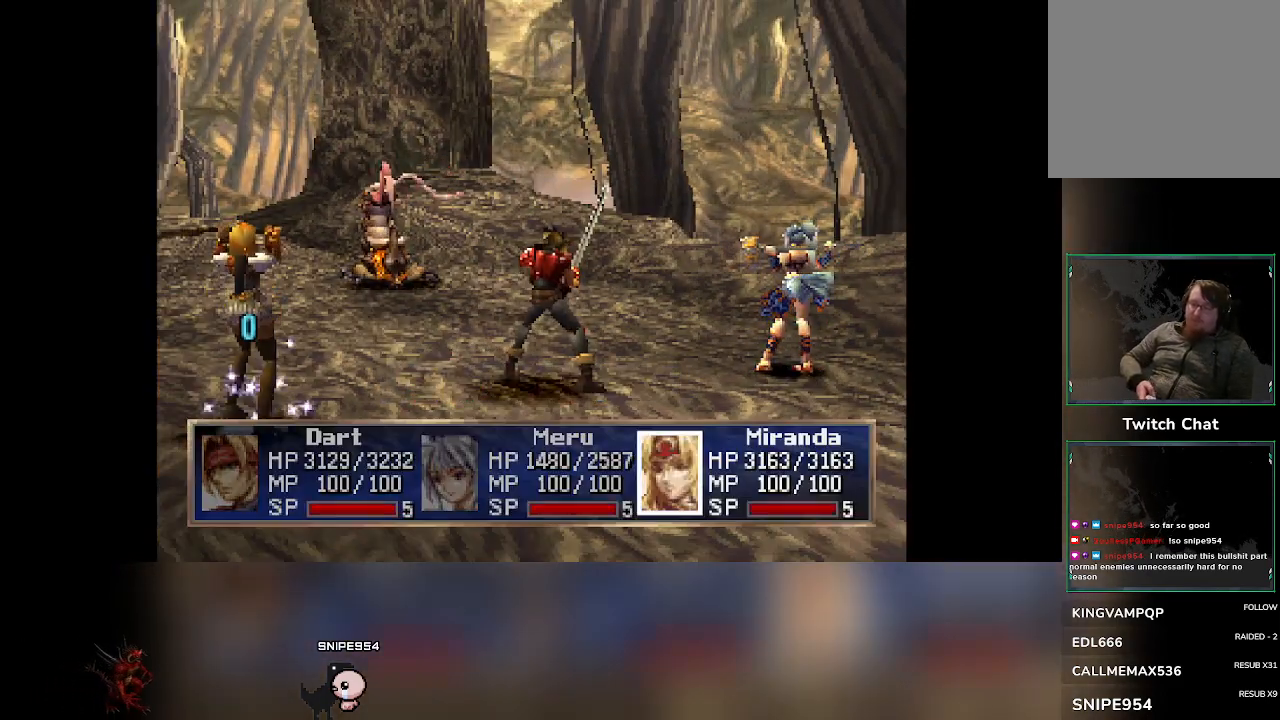
{"buttons": [], "left_stick": "center", "events": []}
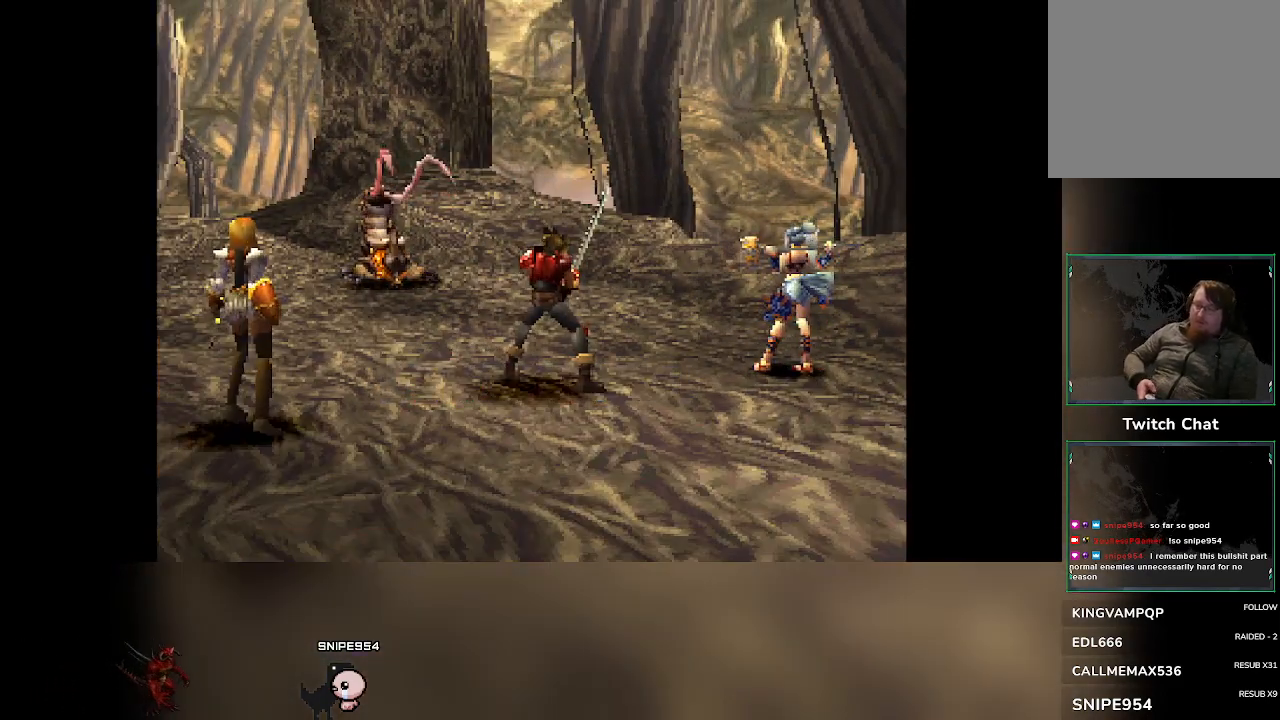
{"buttons": [], "left_stick": "center", "events": [[317, "DPAD_RIGHT", "down"], [367, "DPAD_RIGHT", "up"]]}
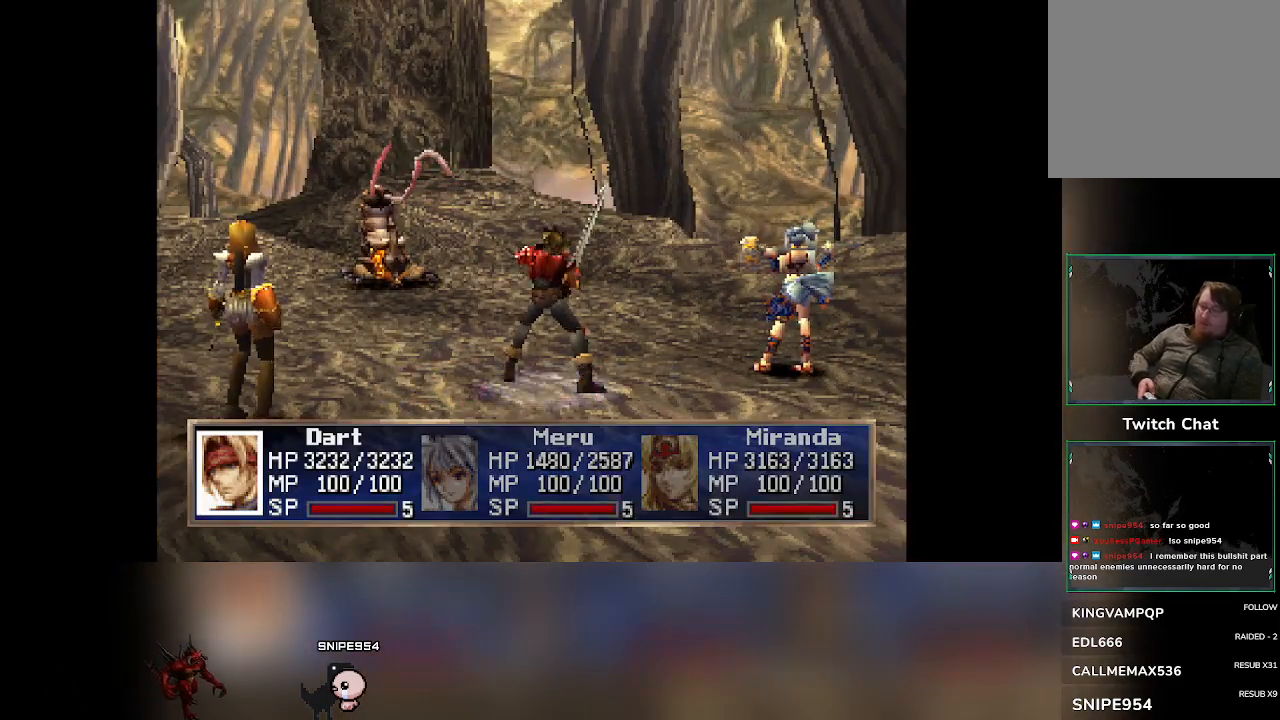
{"buttons": [], "left_stick": "center", "events": []}
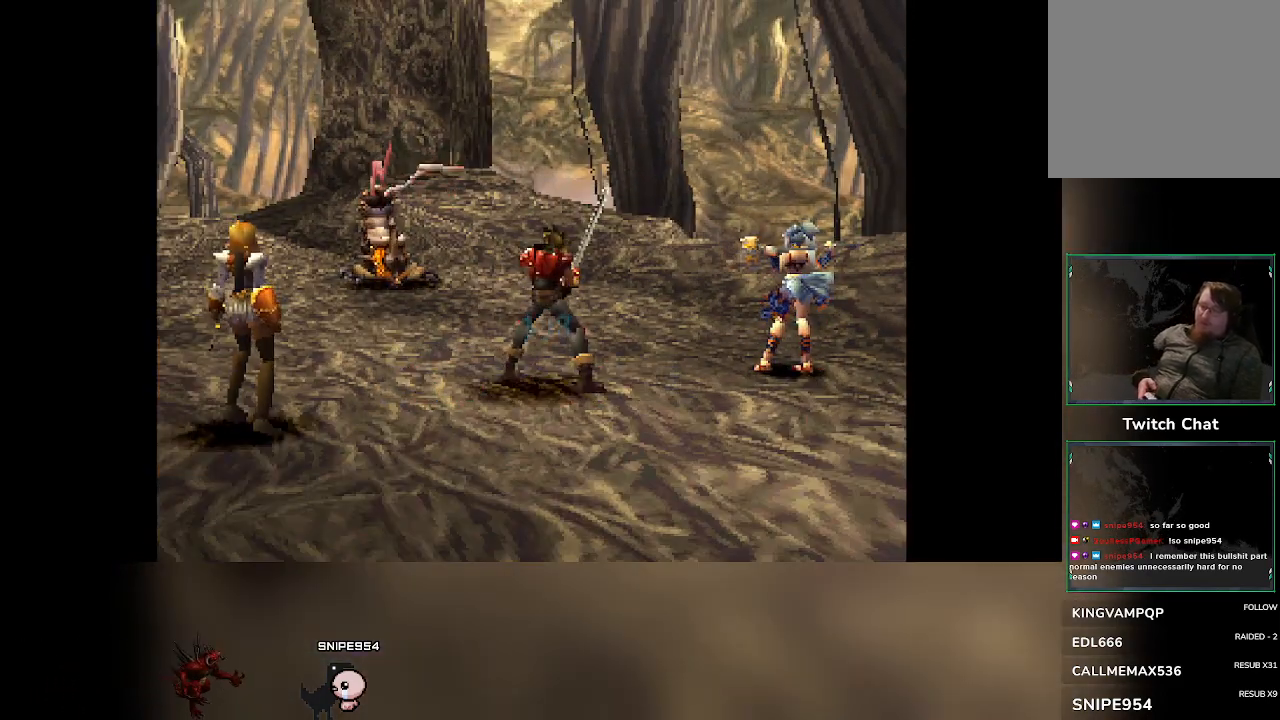
{"buttons": ["DPAD_RIGHT"], "left_stick": "center", "events": [[467, "DPAD_RIGHT", "down"]]}
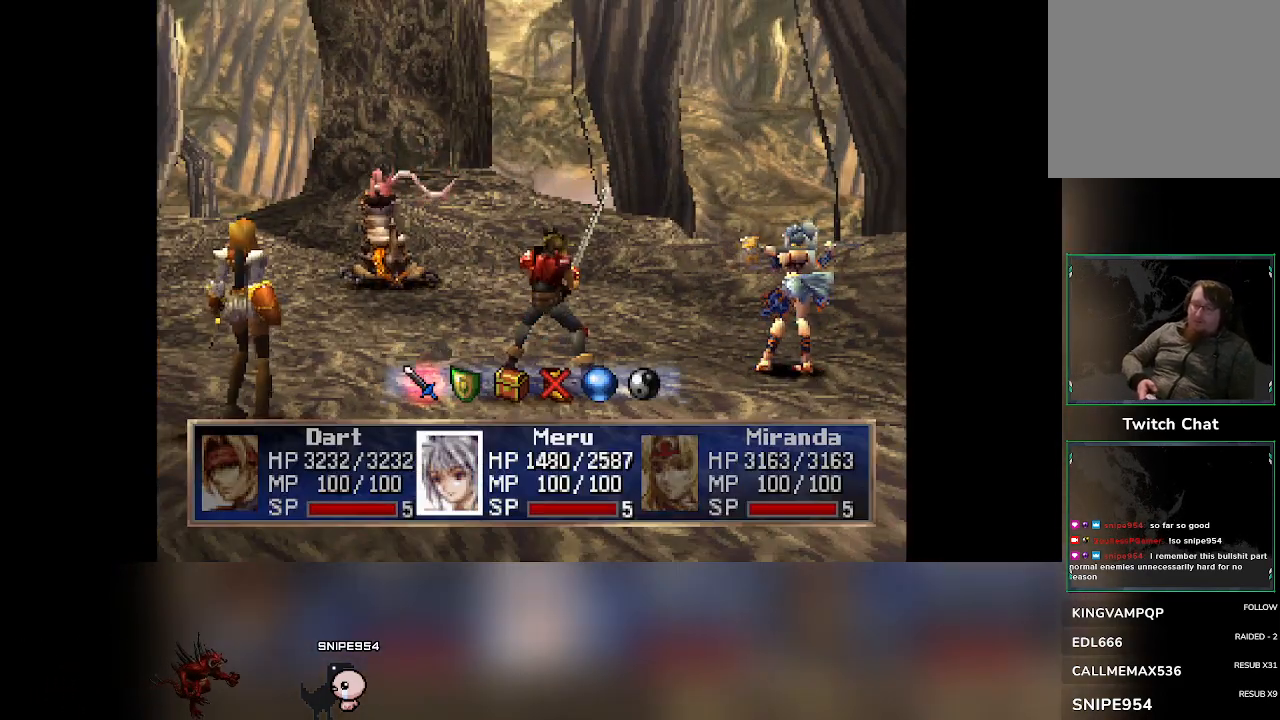
{"buttons": [], "left_stick": "center", "events": [[17, "DPAD_RIGHT", "up"]]}
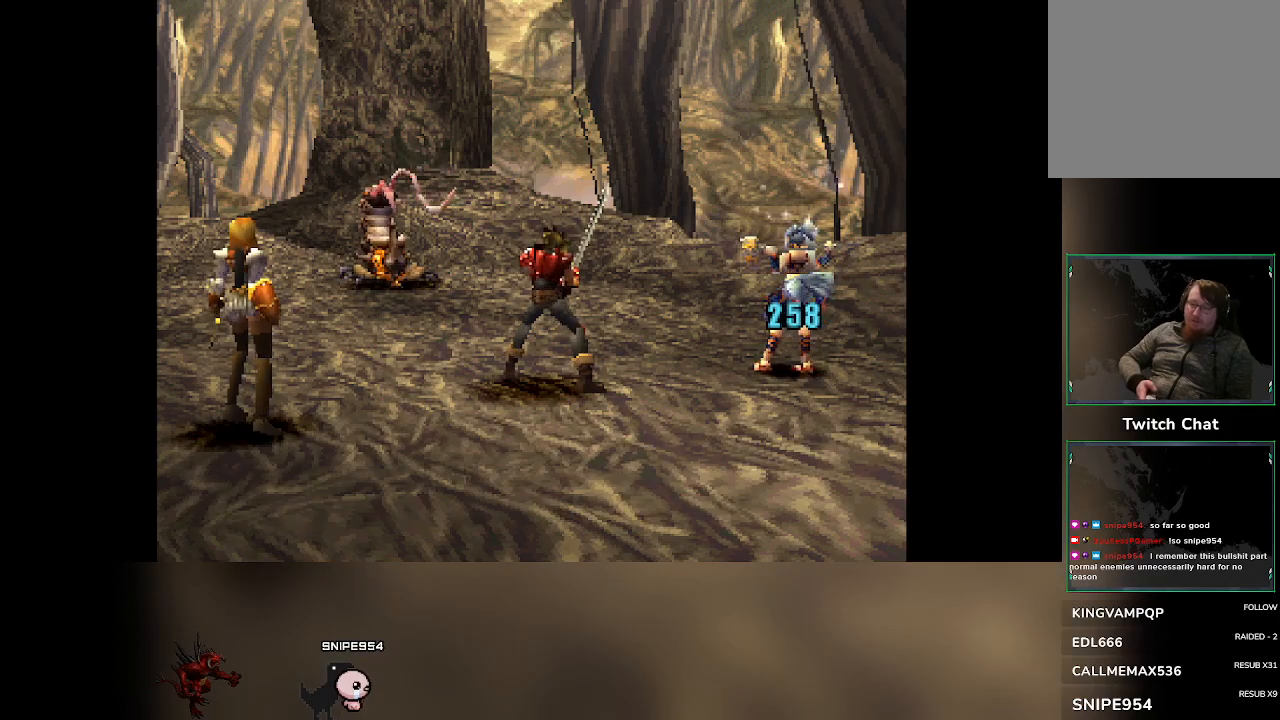
{"buttons": [], "left_stick": "center", "events": []}
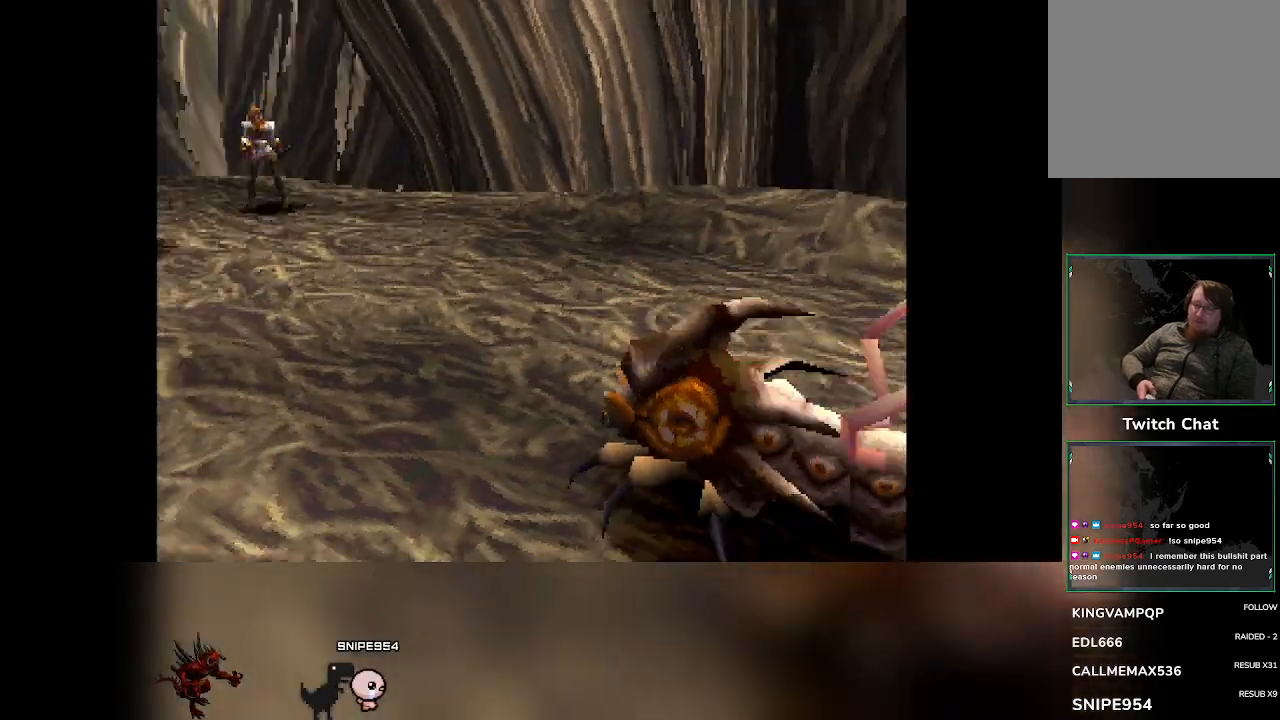
{"buttons": [], "left_stick": "center", "events": []}
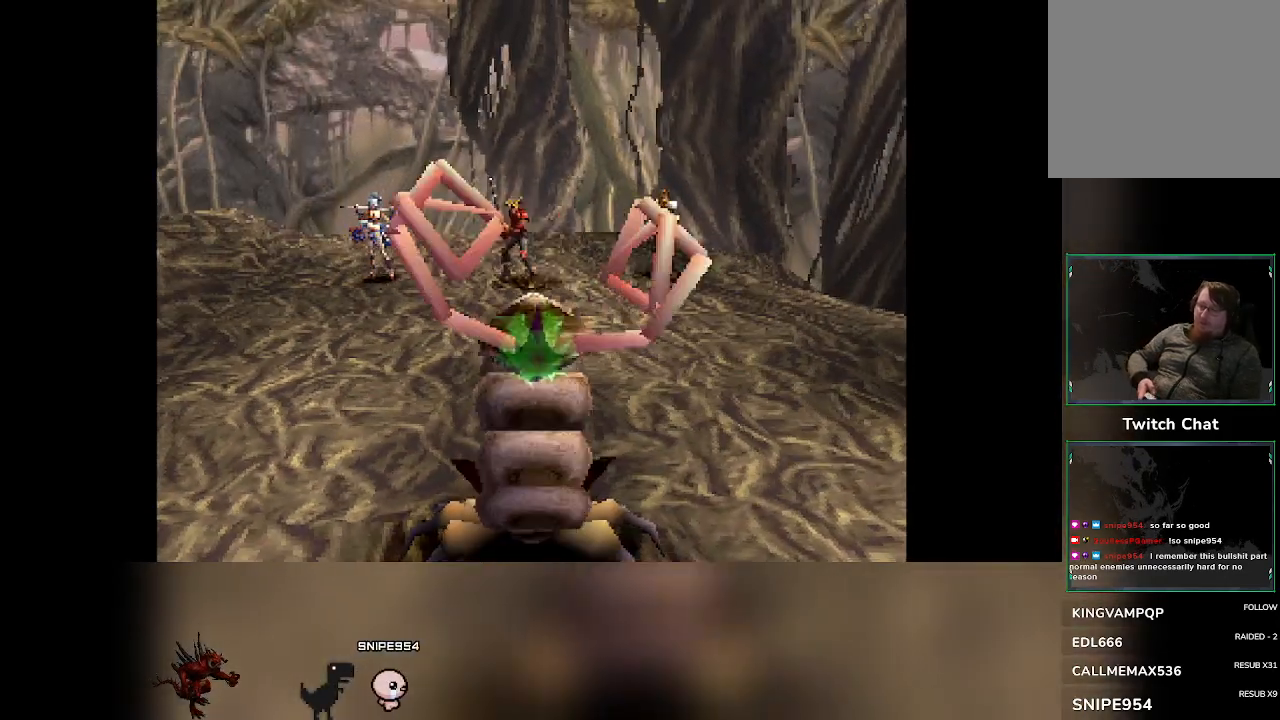
{"buttons": [], "left_stick": "center", "events": []}
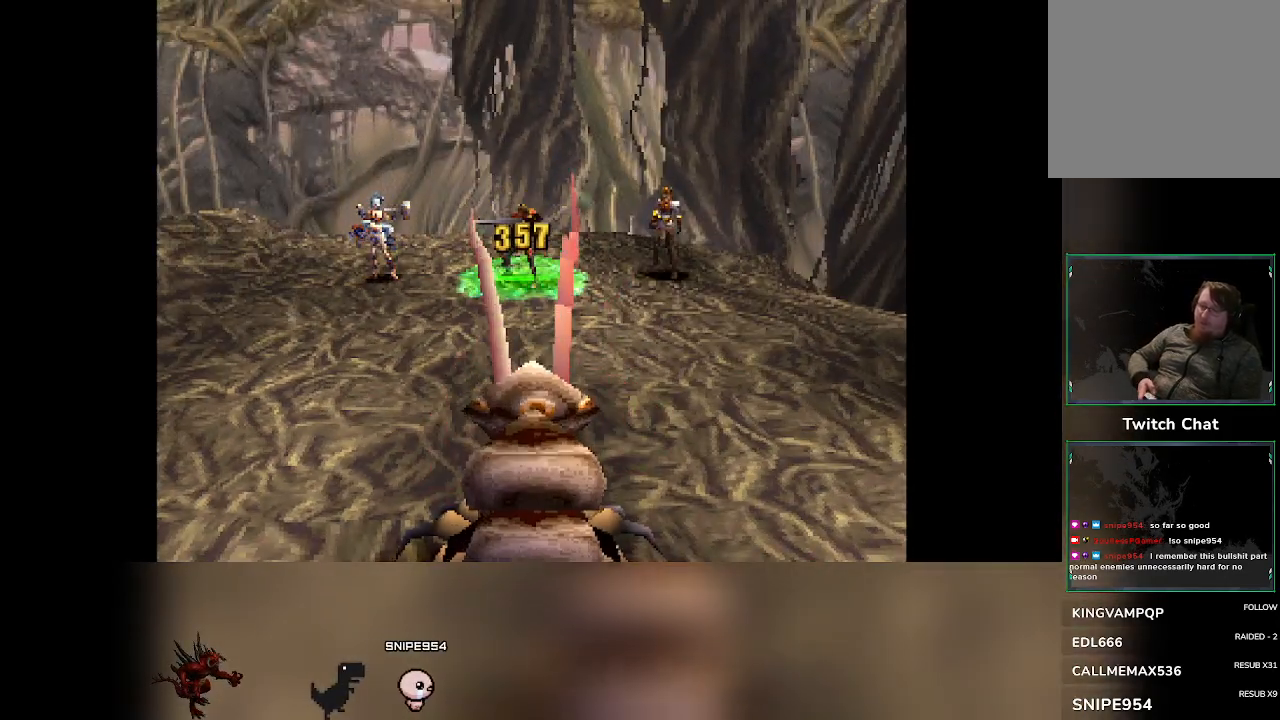
{"buttons": [], "left_stick": "center", "events": []}
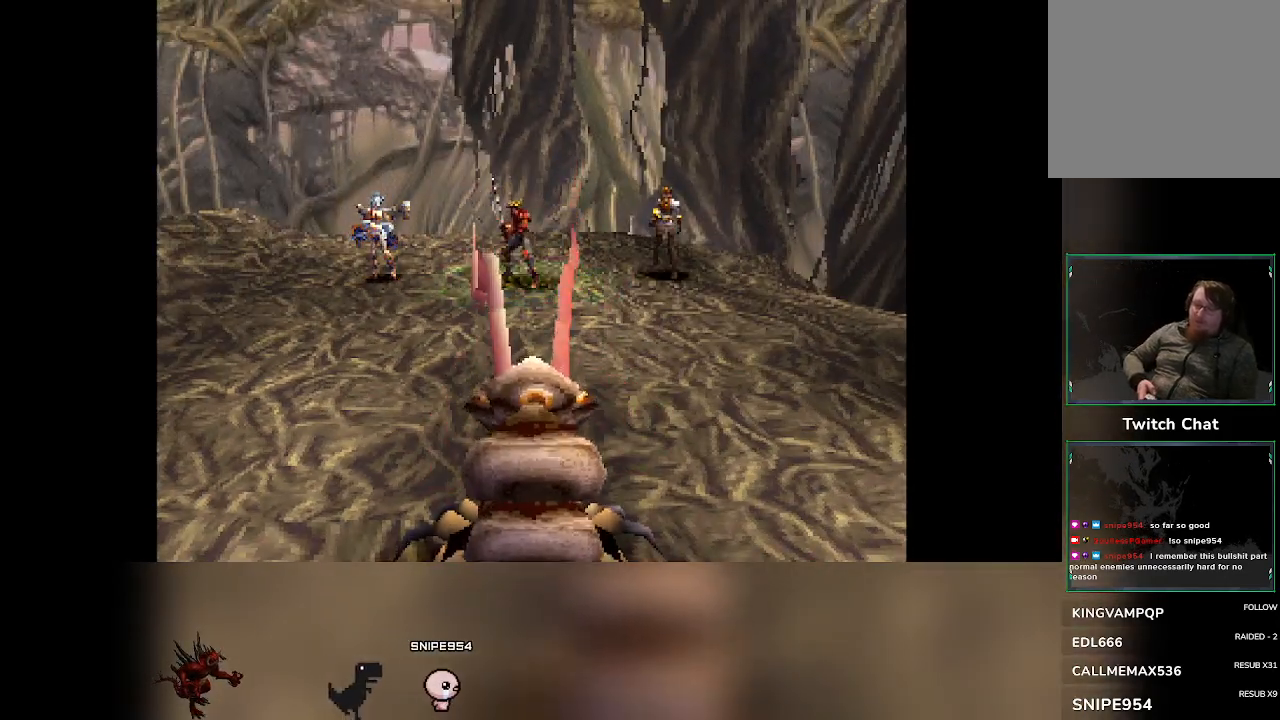
{"buttons": [], "left_stick": "center", "events": []}
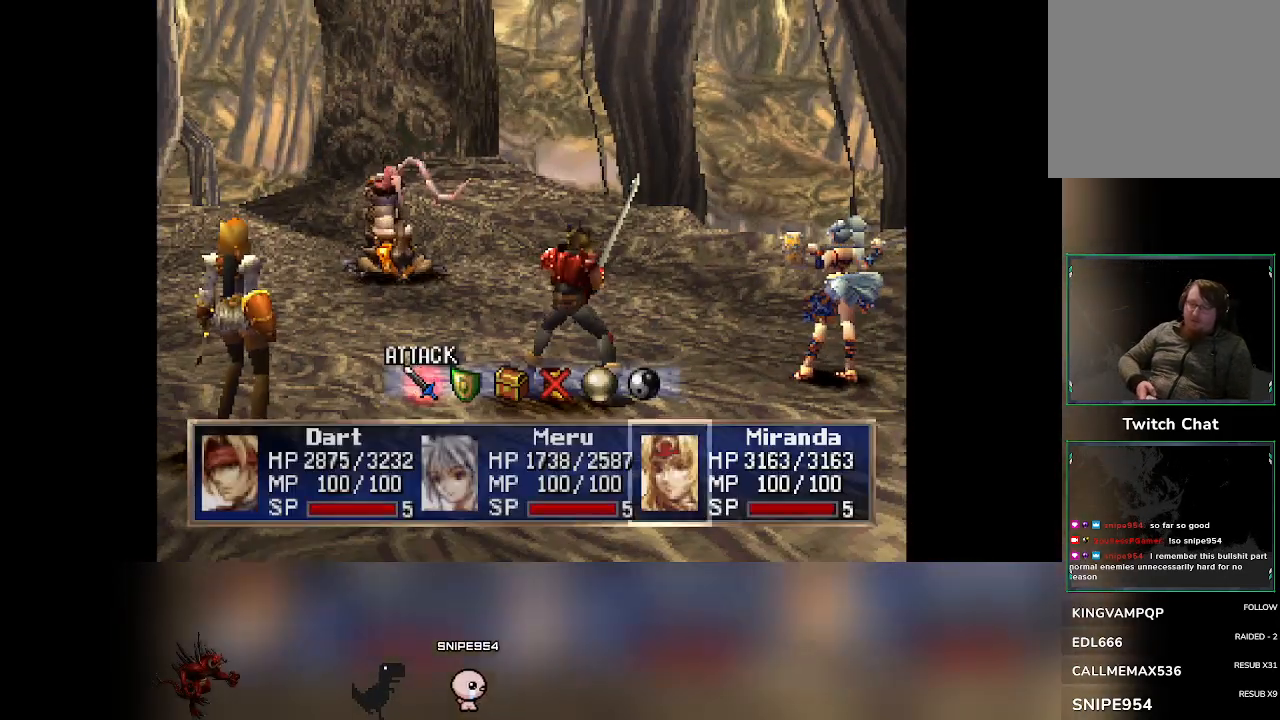
{"buttons": [], "left_stick": "center", "events": [[250, "DPAD_RIGHT", "down"], [300, "DPAD_RIGHT", "up"]]}
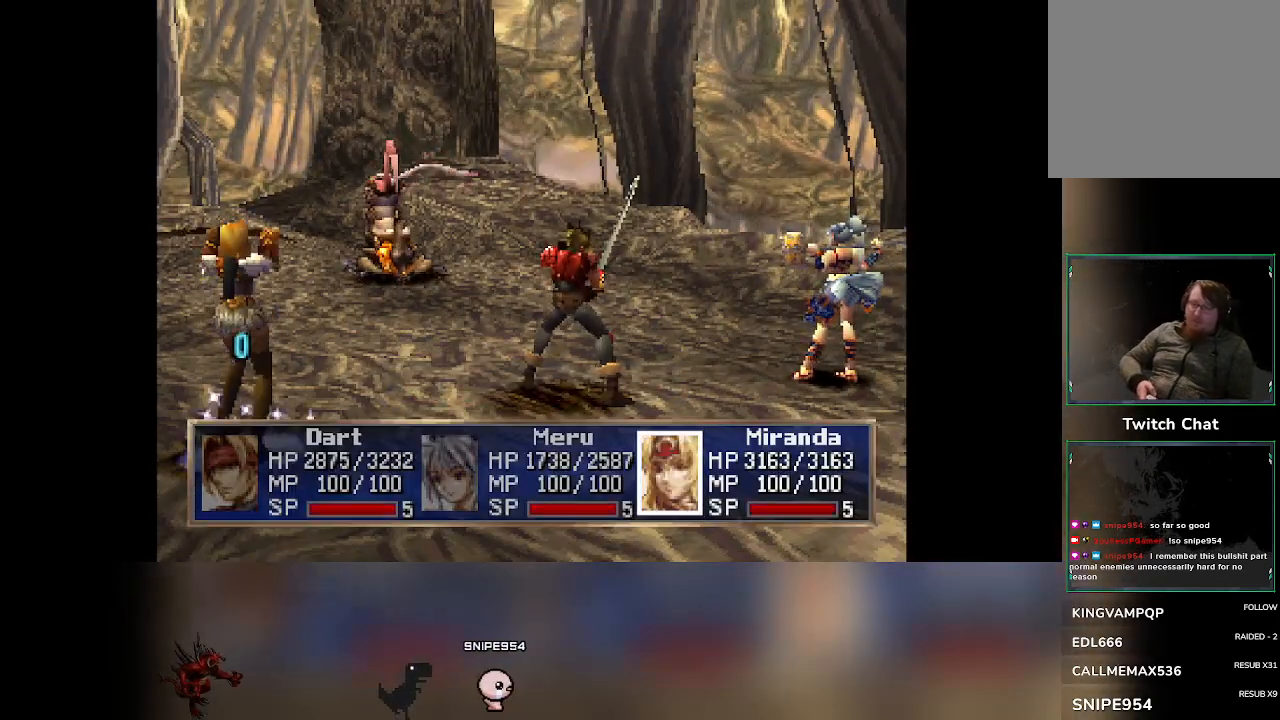
{"buttons": [], "left_stick": "center", "events": []}
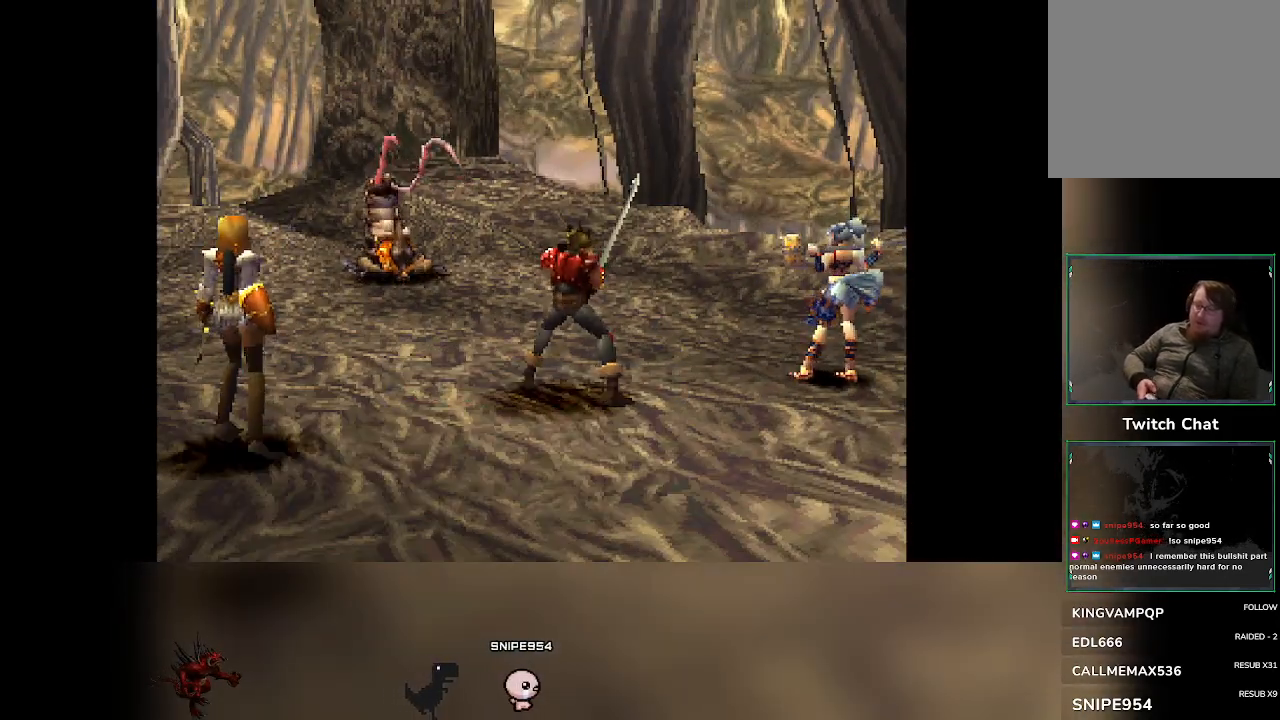
{"buttons": [], "left_stick": "center", "events": [[267, "DPAD_RIGHT", "down"], [317, "DPAD_RIGHT", "up"]]}
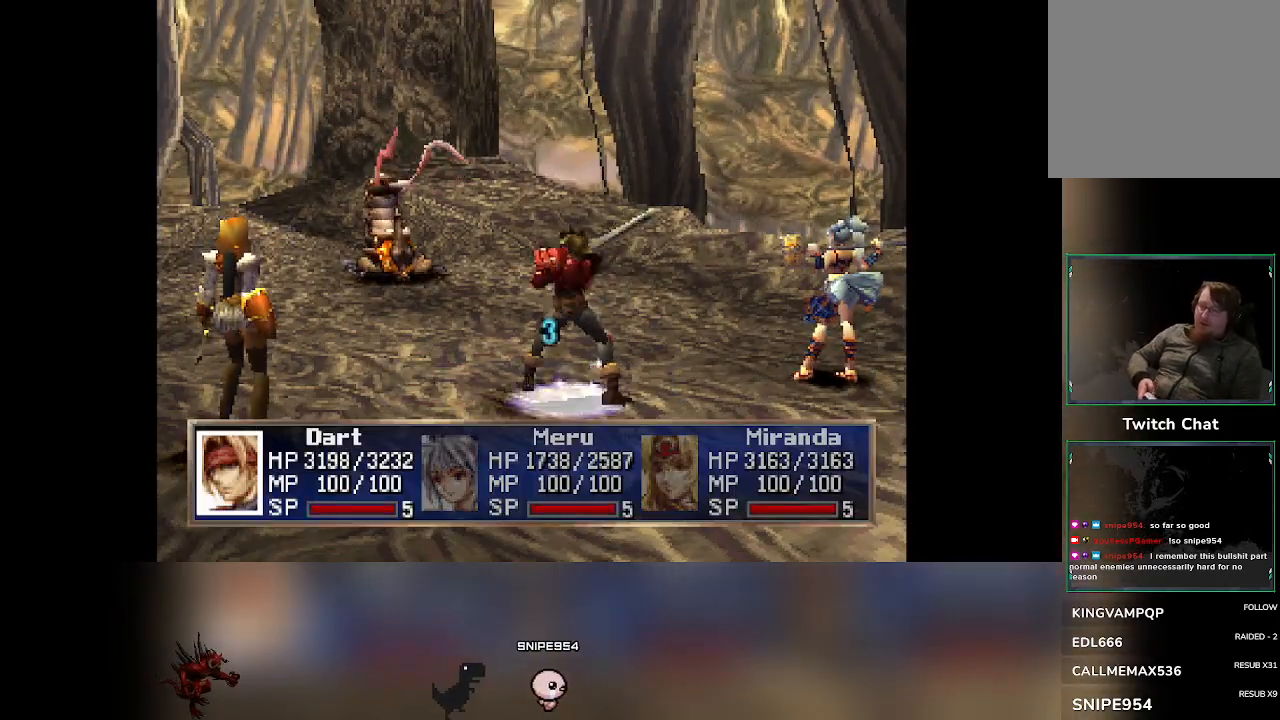
{"buttons": [], "left_stick": "center", "events": []}
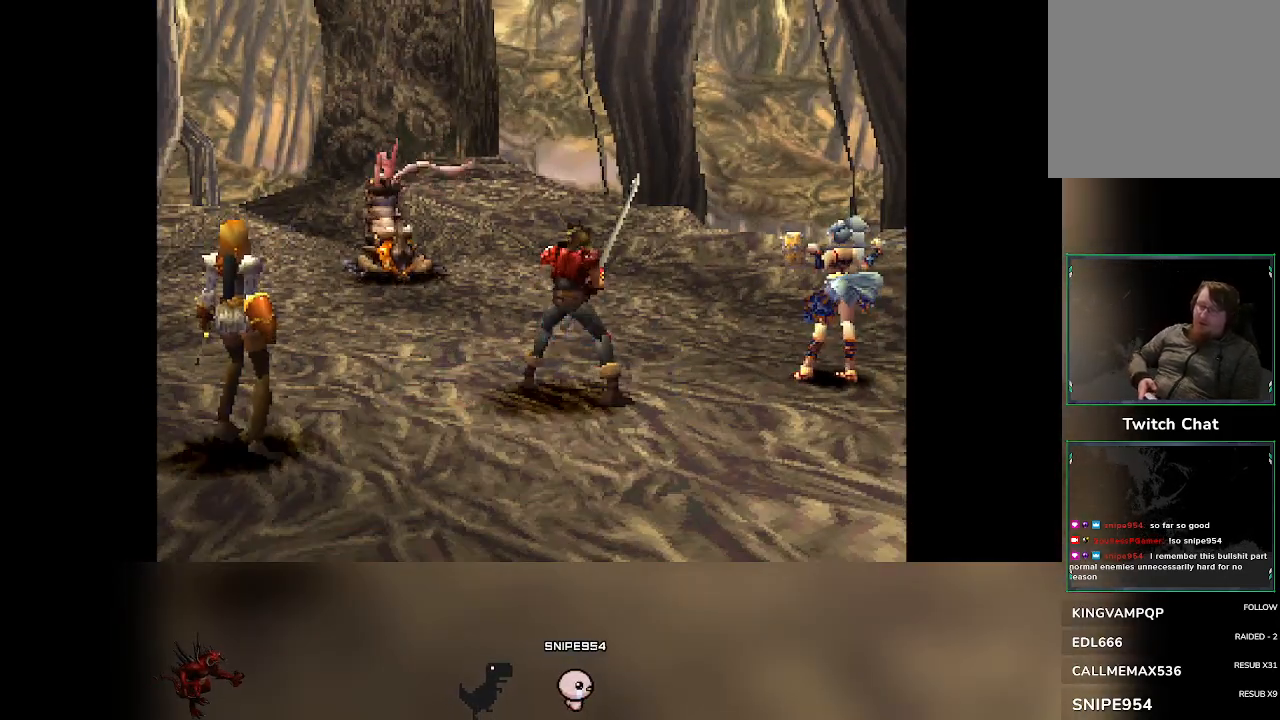
{"buttons": [], "left_stick": "center", "events": [[400, "DPAD_RIGHT", "down"], [450, "DPAD_RIGHT", "up"]]}
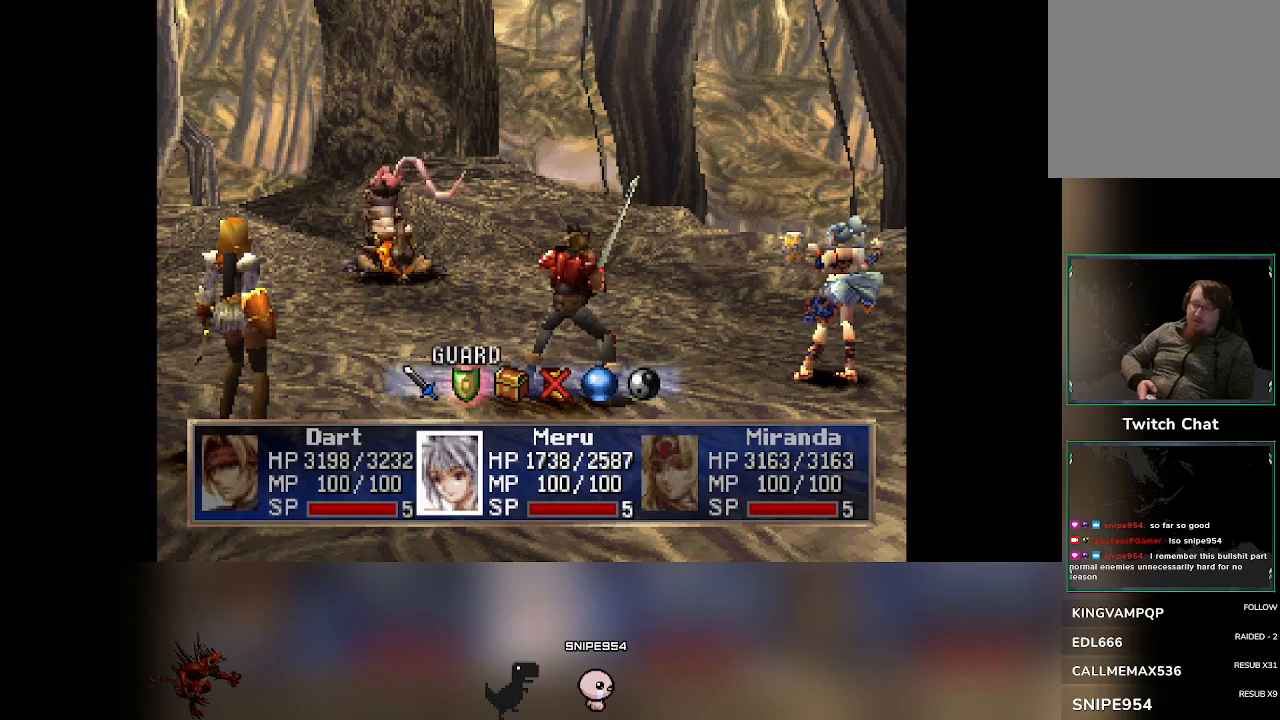
{"buttons": [], "left_stick": "center", "events": []}
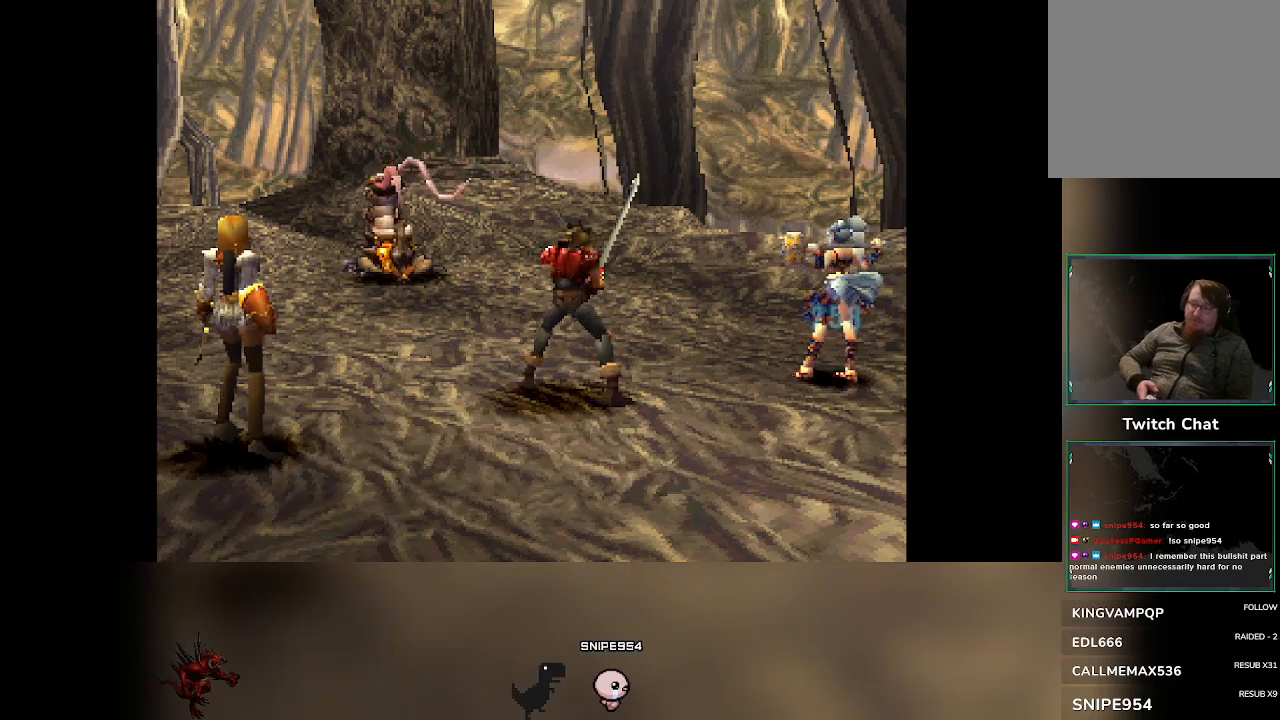
{"buttons": [], "left_stick": "center", "events": []}